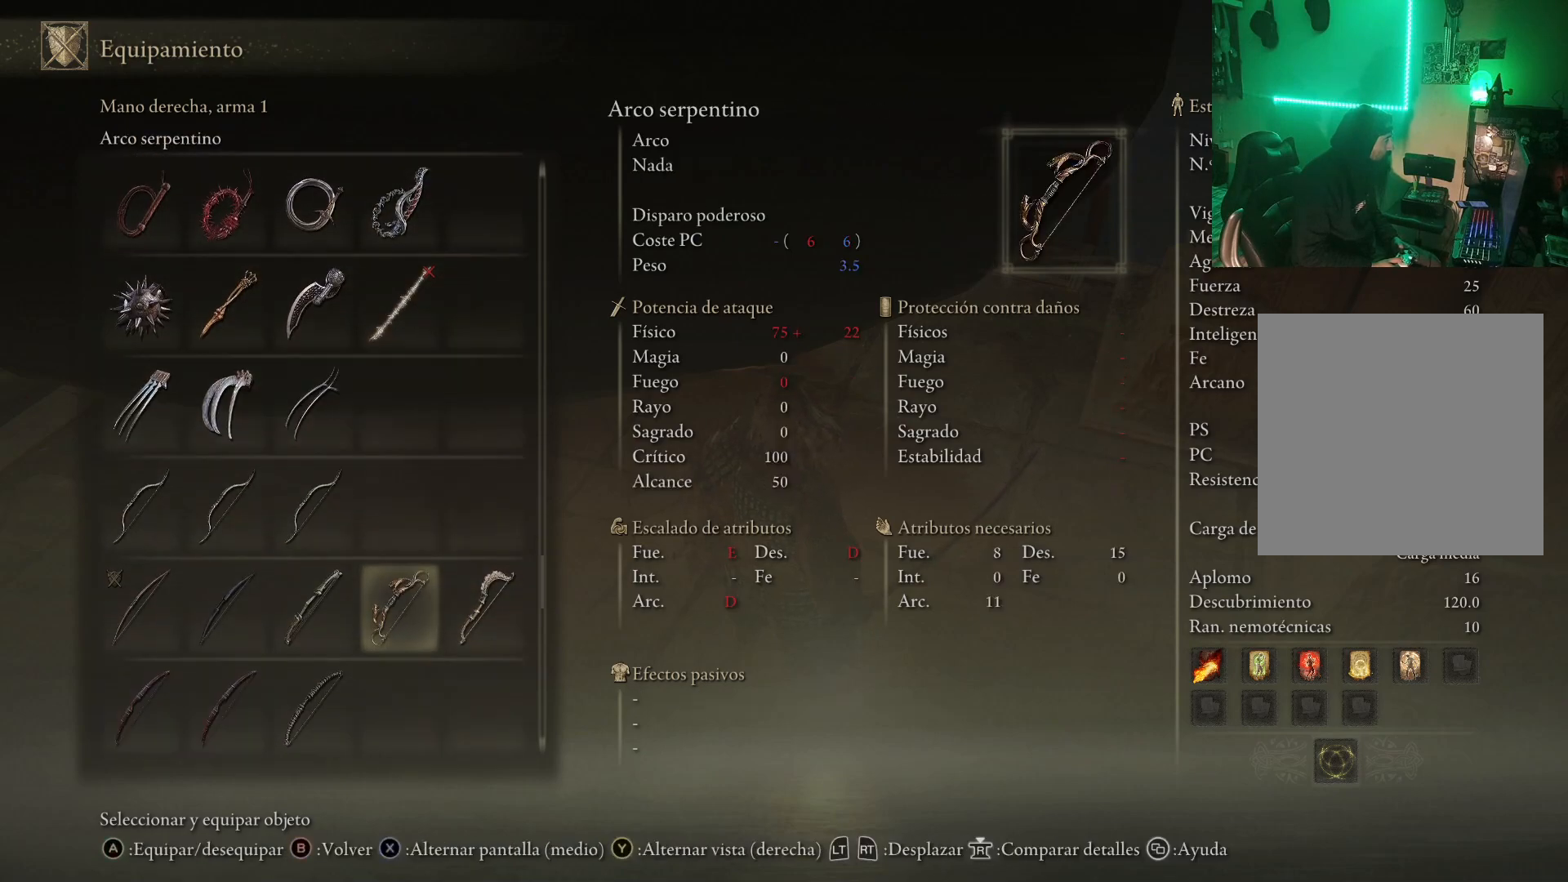
Gameplay with a controller (Xbox layout); each line is a JSON object with the inputs held at the frame after it. "events" lists button and stick changes between this image and that frame as [ms after this image, input, new state], when the widget could be followed in between.
{"buttons": ["DPAD_DOWN"], "left_stick": "center", "right_stick": "center", "events": [[67, "DPAD_DOWN", "down"]]}
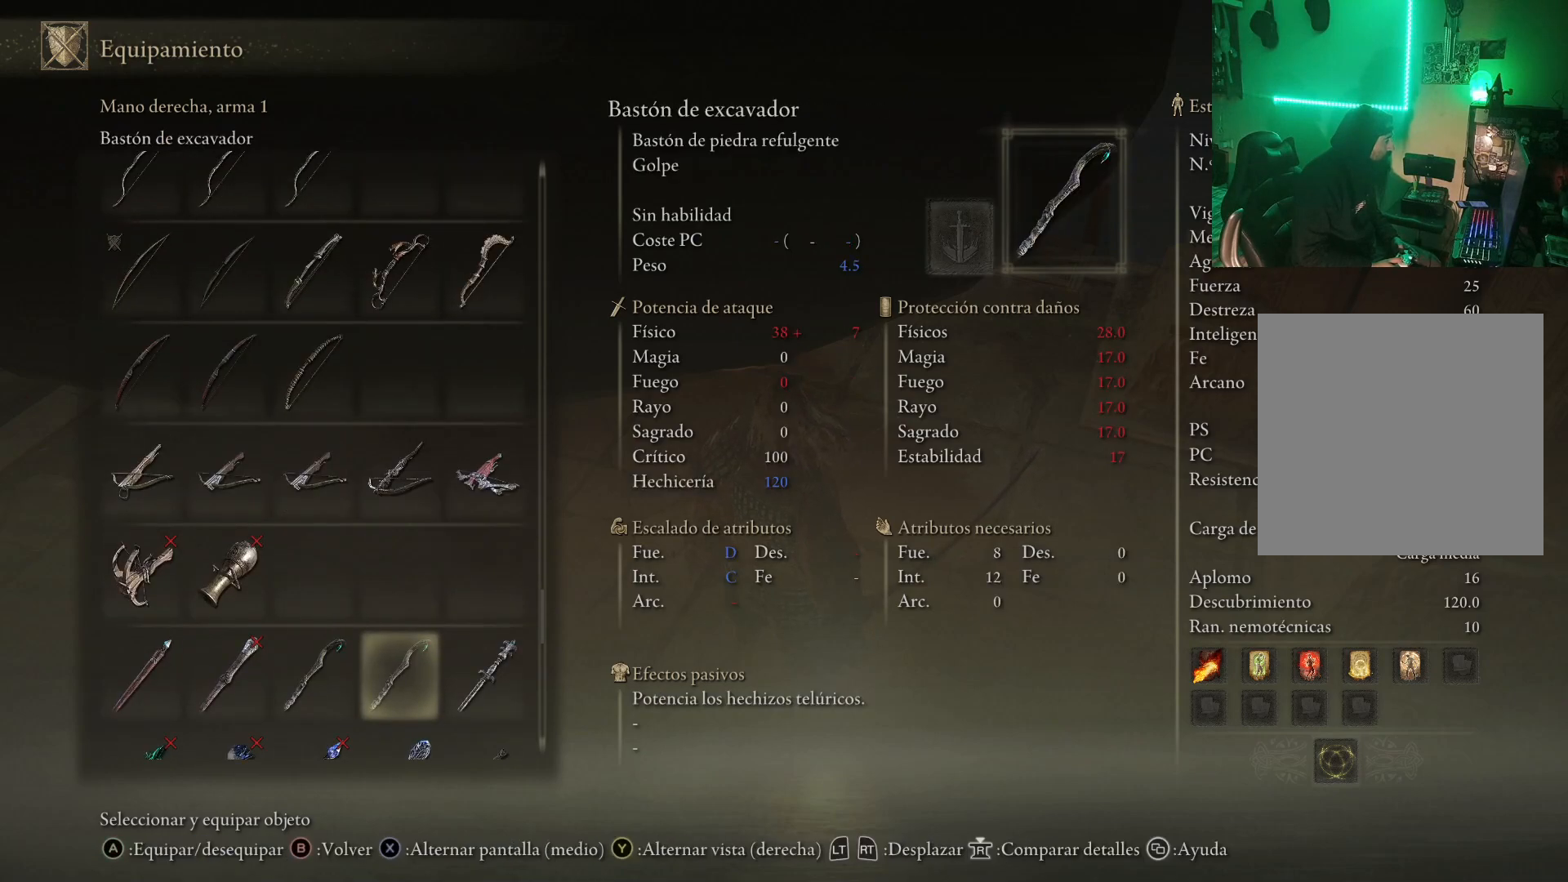
{"buttons": [], "left_stick": "center", "right_stick": "center", "events": [[483, "DPAD_DOWN", "up"]]}
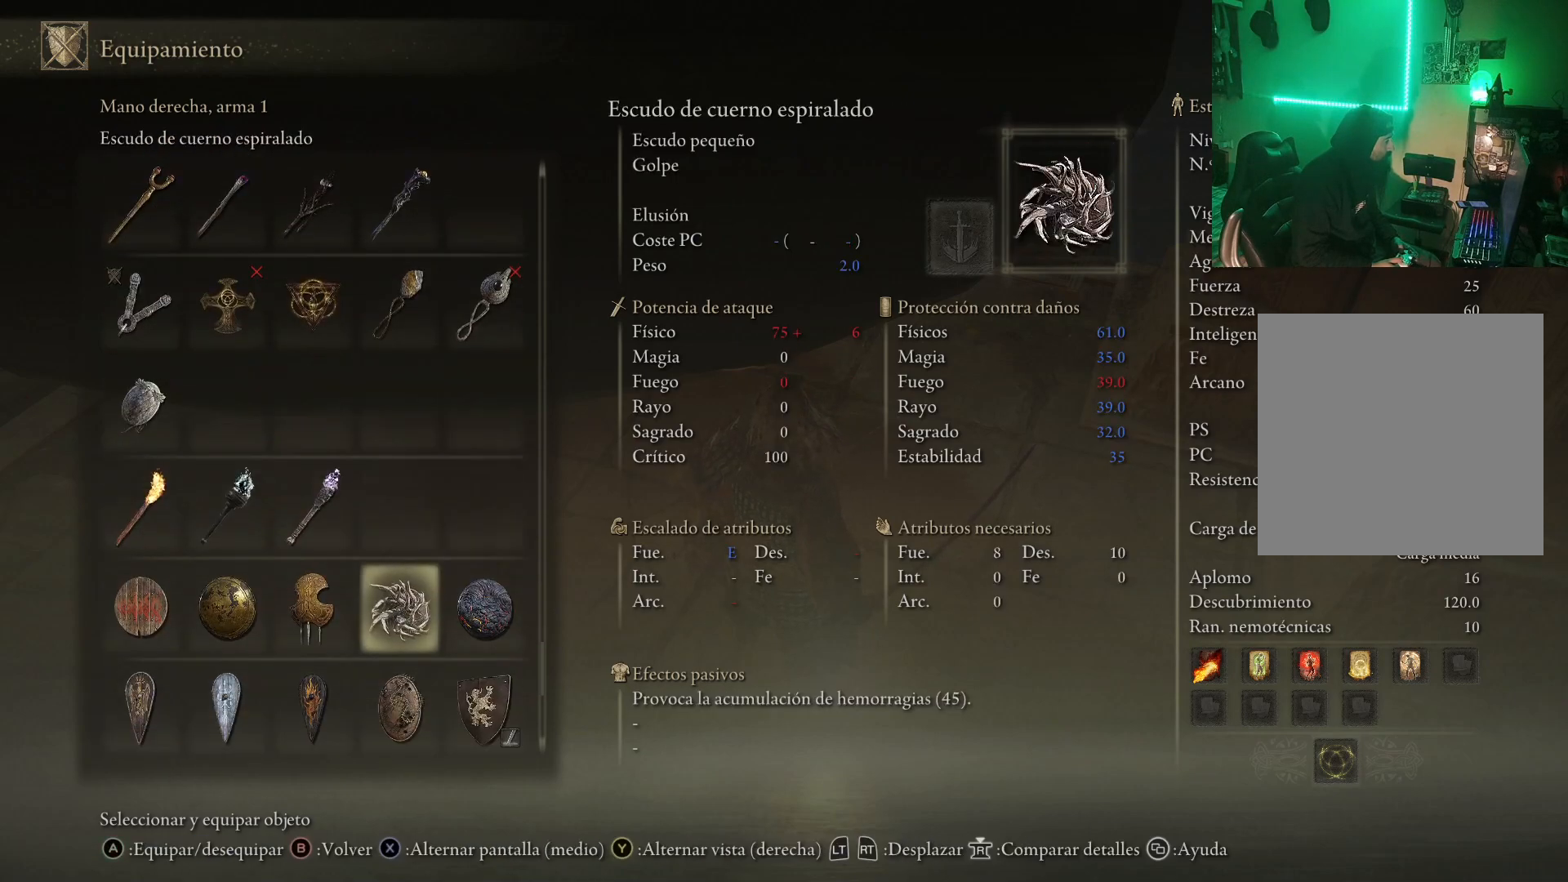
{"buttons": [], "left_stick": "center", "right_stick": "center", "events": [[117, "DPAD_DOWN", "down"], [283, "DPAD_DOWN", "up"], [350, "DPAD_DOWN", "down"], [483, "DPAD_DOWN", "up"]]}
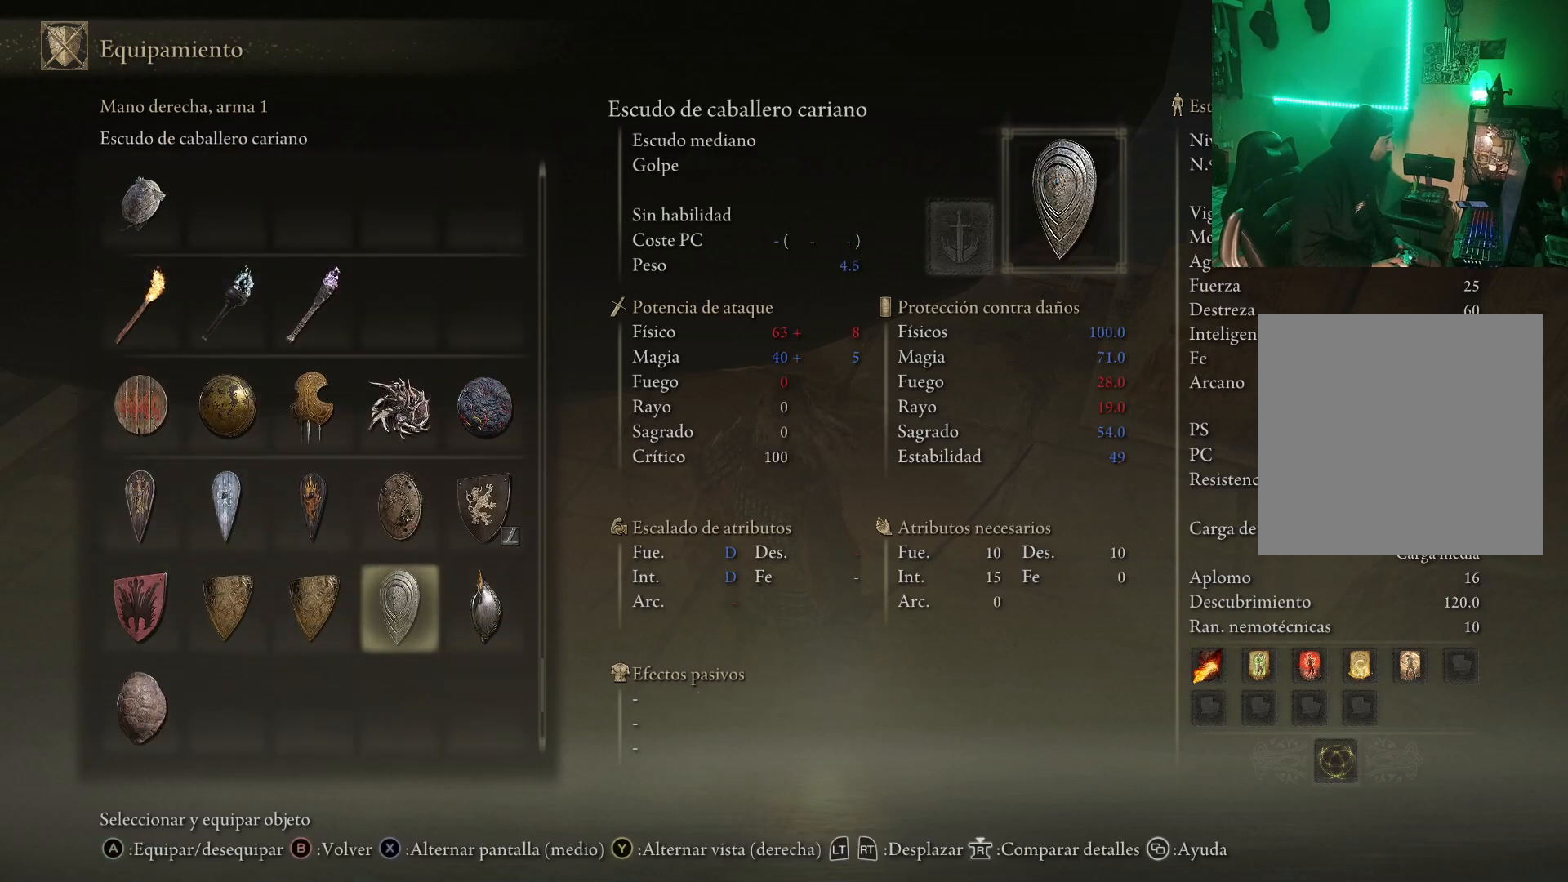
{"buttons": [], "left_stick": "center", "right_stick": "center", "events": [[33, "DPAD_DOWN", "down"], [467, "DPAD_DOWN", "up"]]}
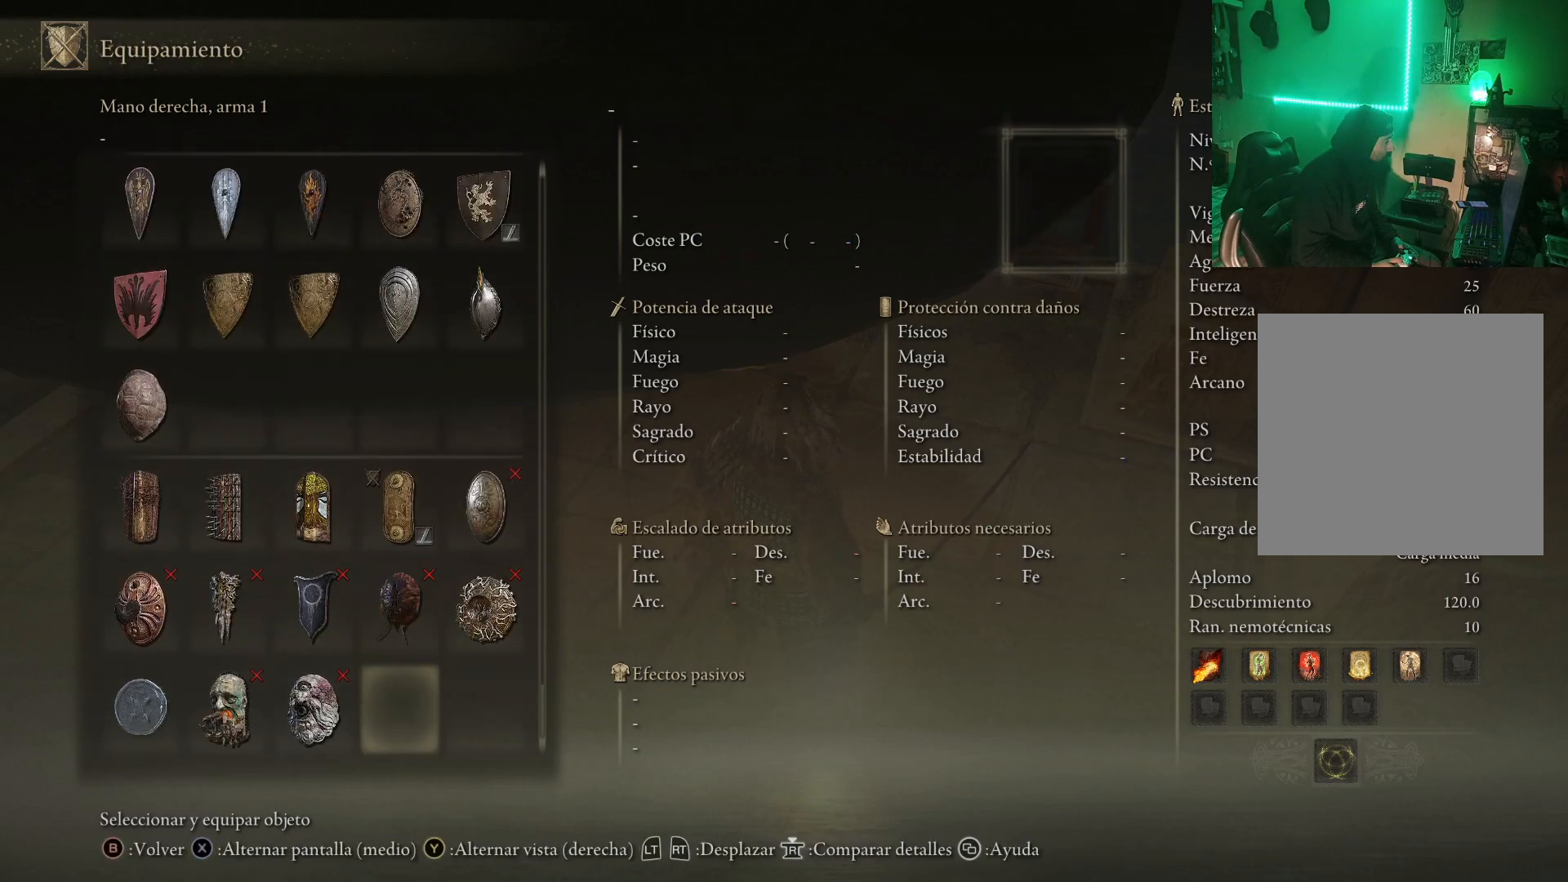
{"buttons": [], "left_stick": "center", "right_stick": "center", "events": []}
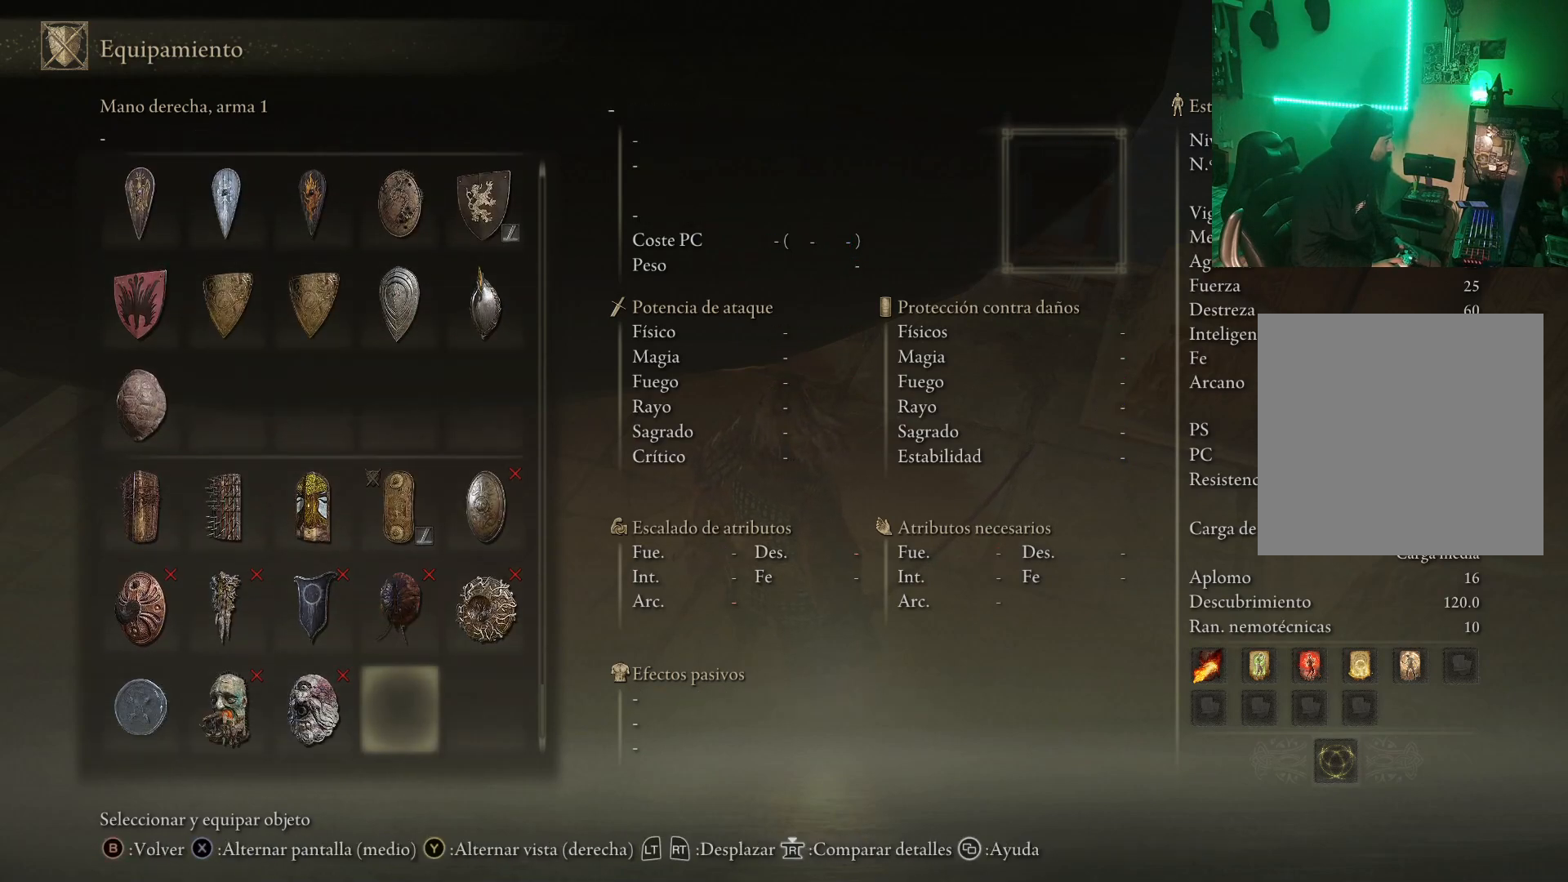
{"buttons": [], "left_stick": "center", "right_stick": "center", "events": []}
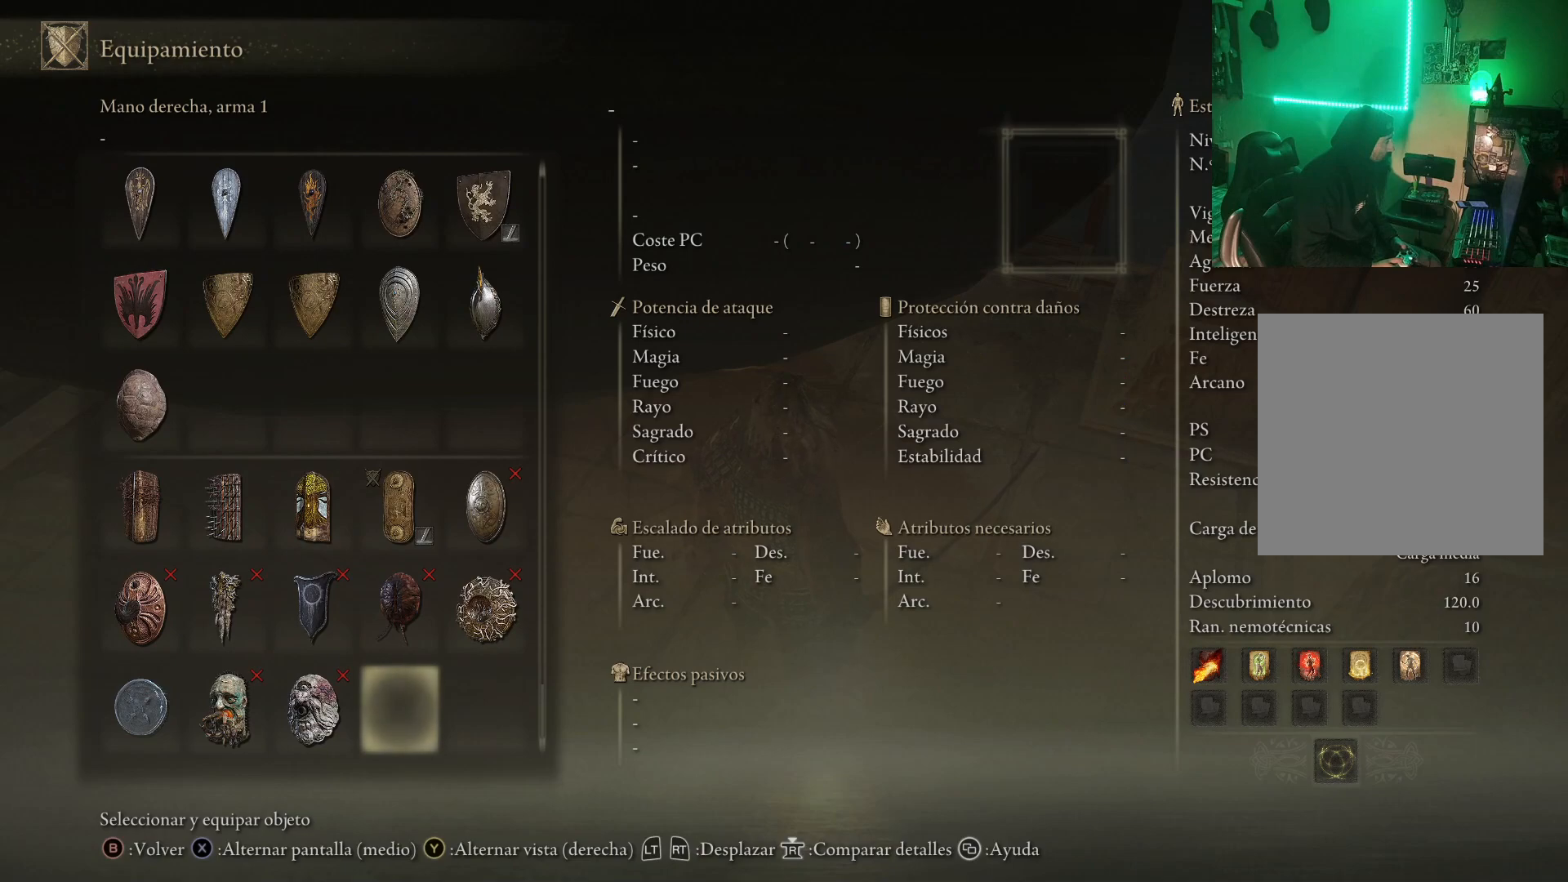
{"buttons": [], "left_stick": "center", "right_stick": "center", "events": []}
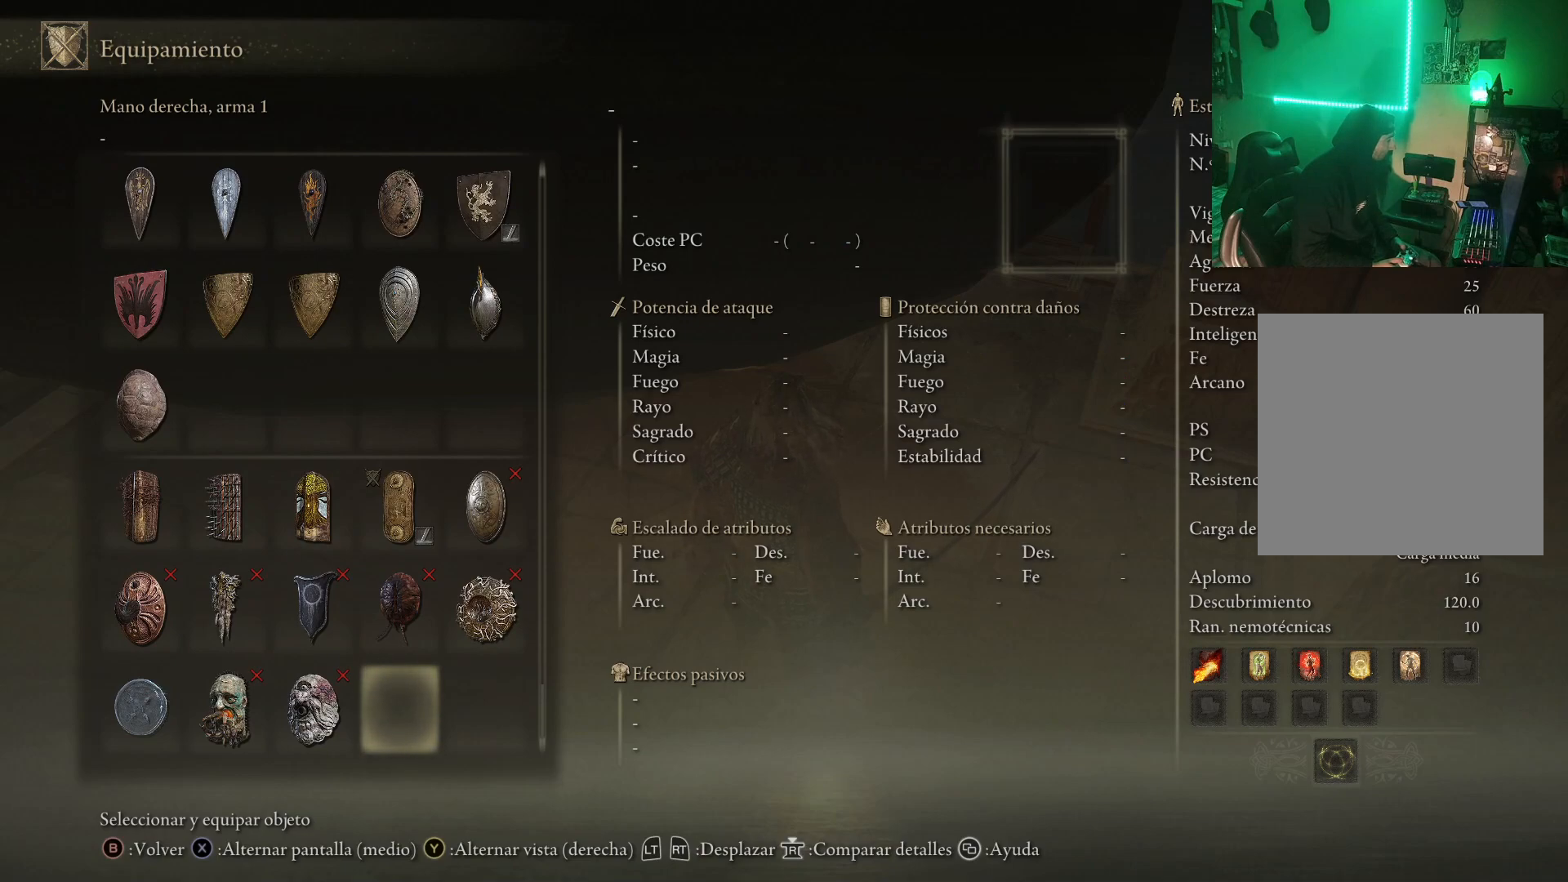
{"buttons": [], "left_stick": "center", "right_stick": "center", "events": []}
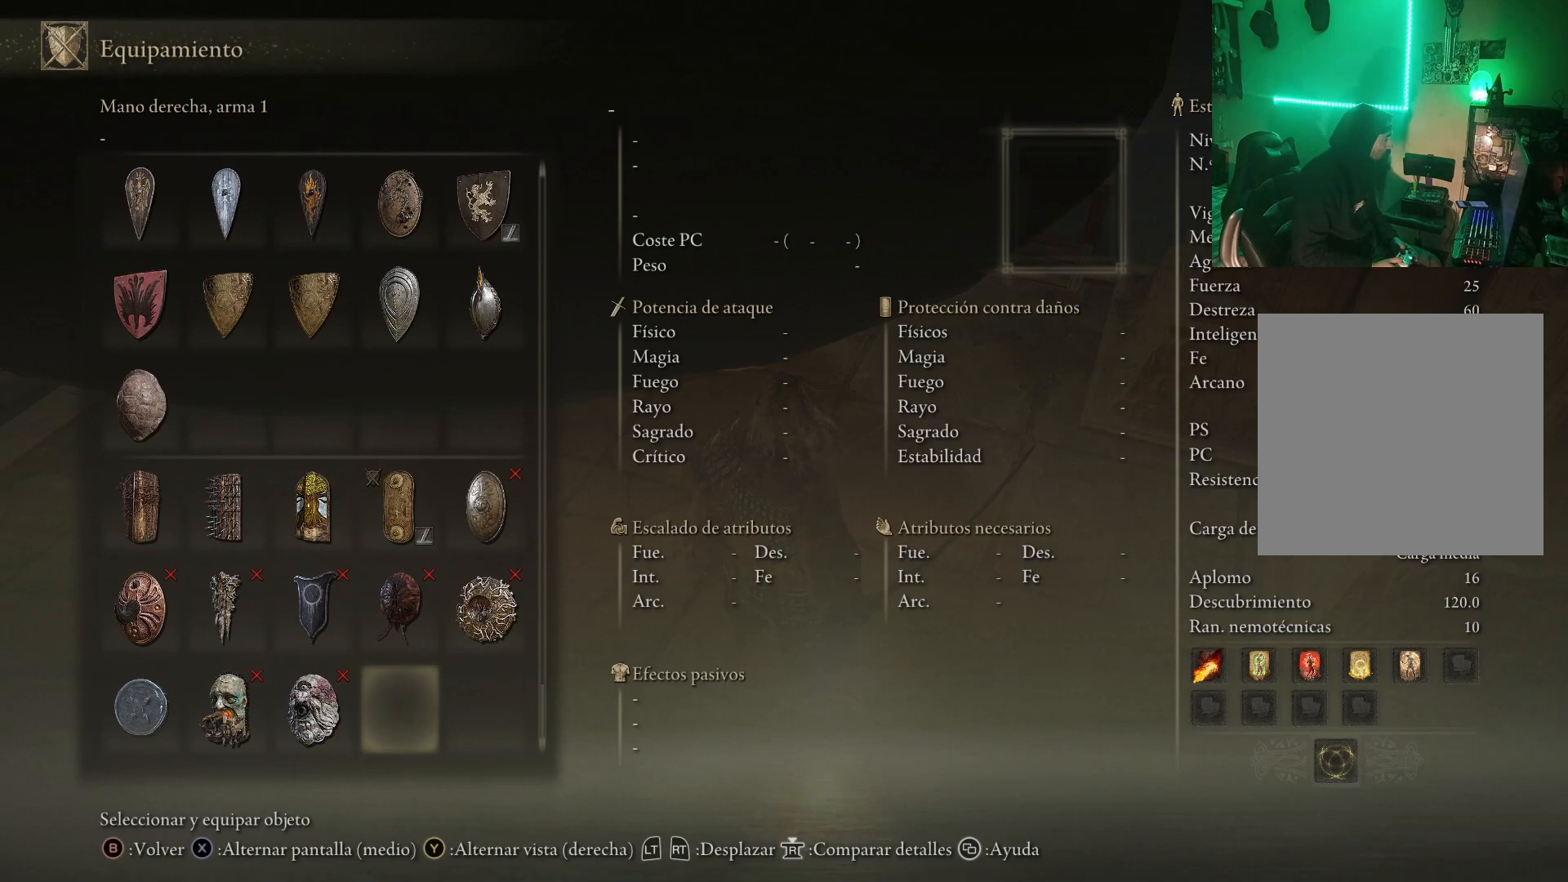
{"buttons": [], "left_stick": "center", "right_stick": "center", "events": []}
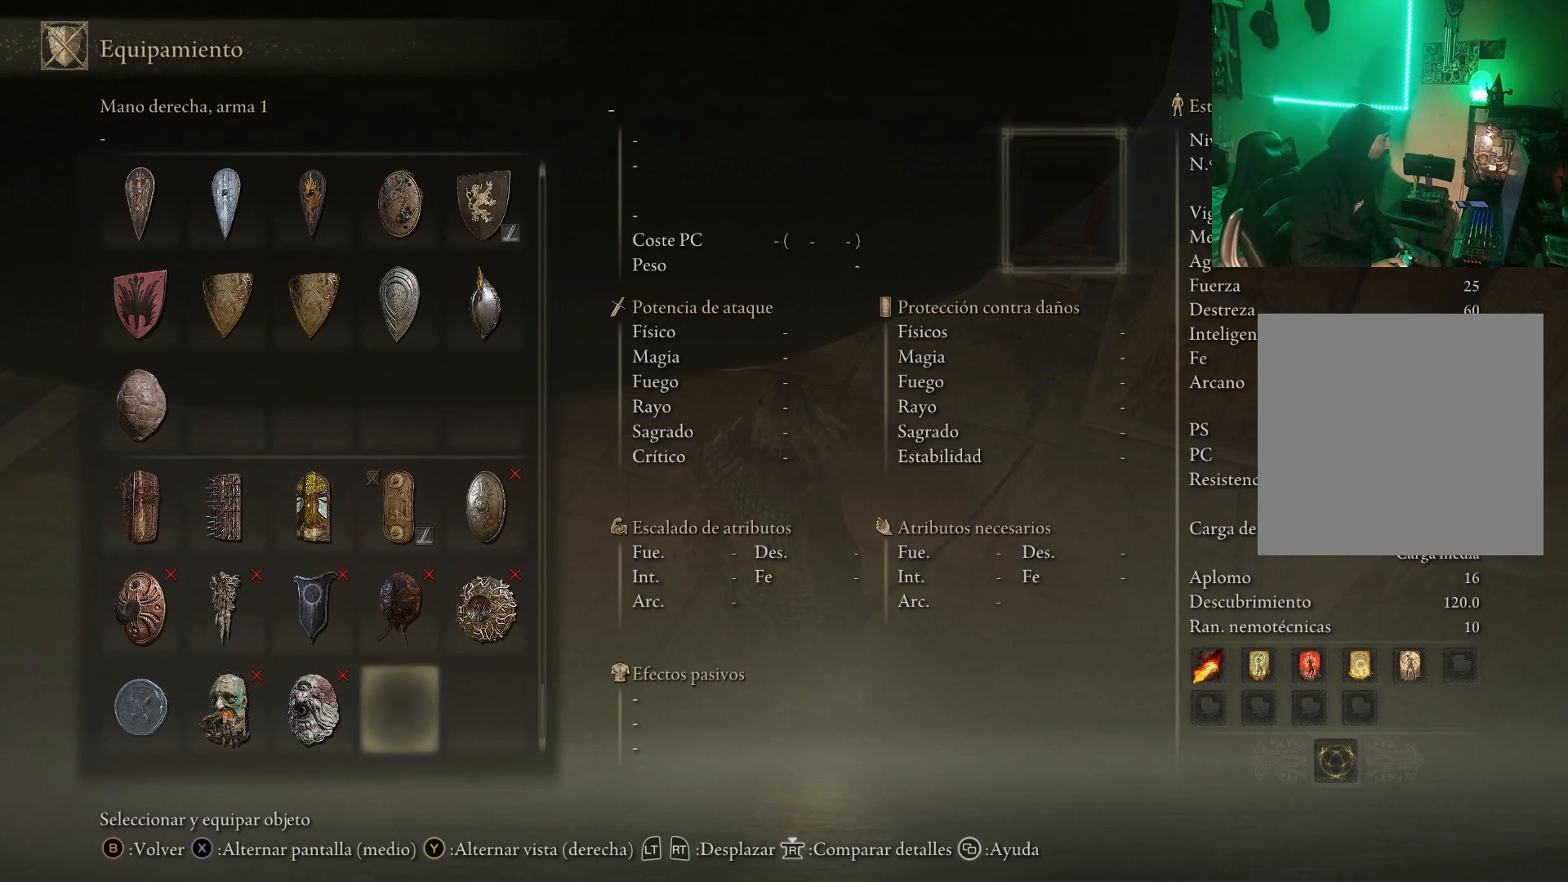
{"buttons": [], "left_stick": "center", "right_stick": "center", "events": [[33, "DPAD_DOWN", "down"], [67, "DPAD_DOWN", "up"], [133, "DPAD_DOWN", "down"], [183, "DPAD_DOWN", "up"]]}
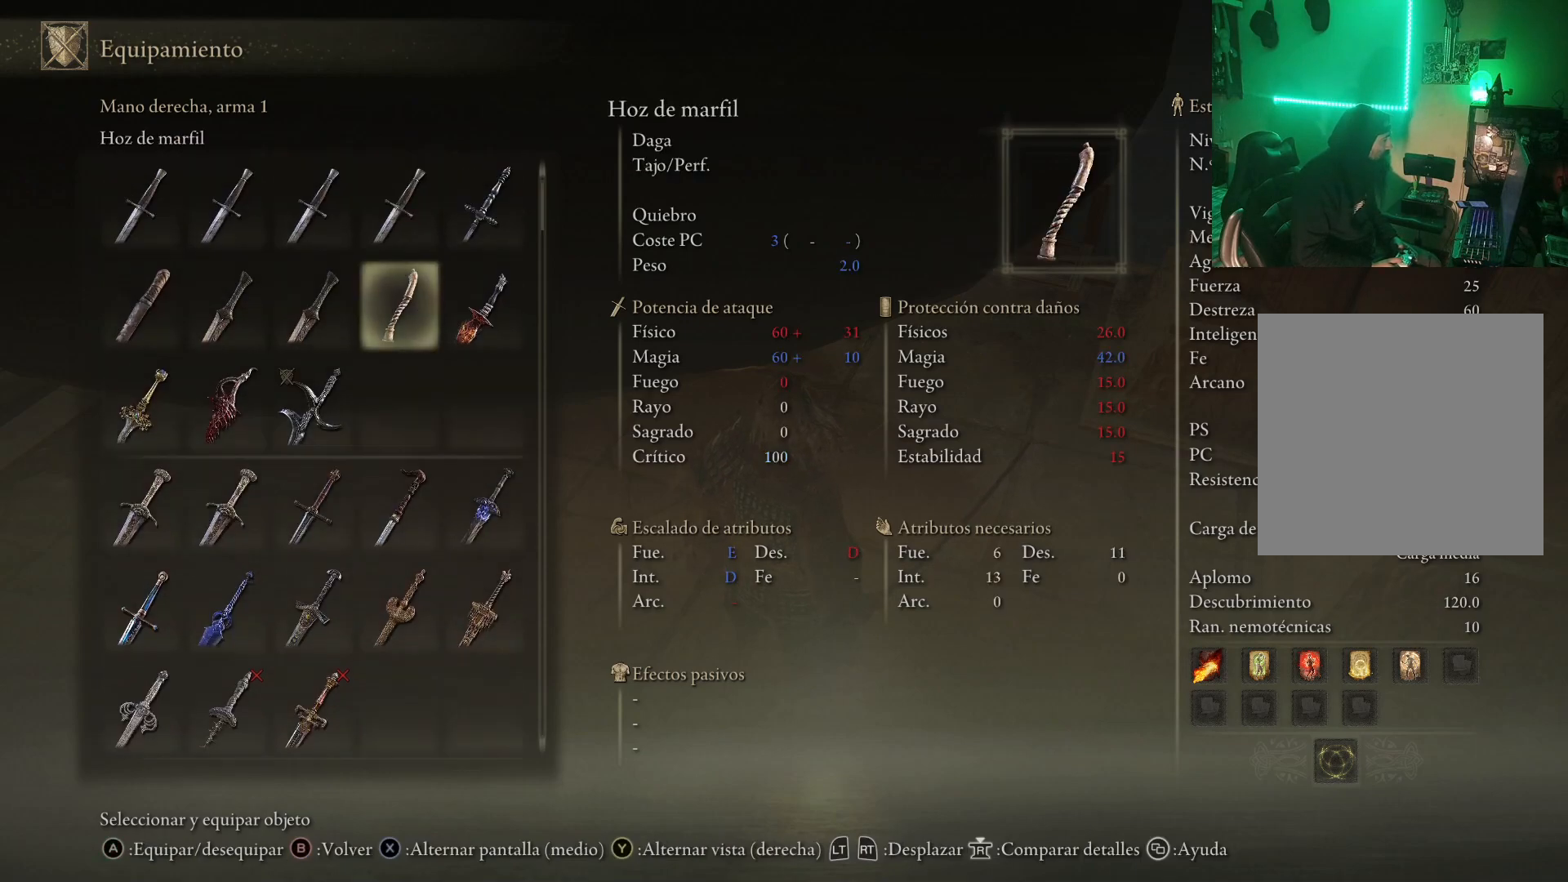
{"buttons": [], "left_stick": "center", "right_stick": "center", "events": []}
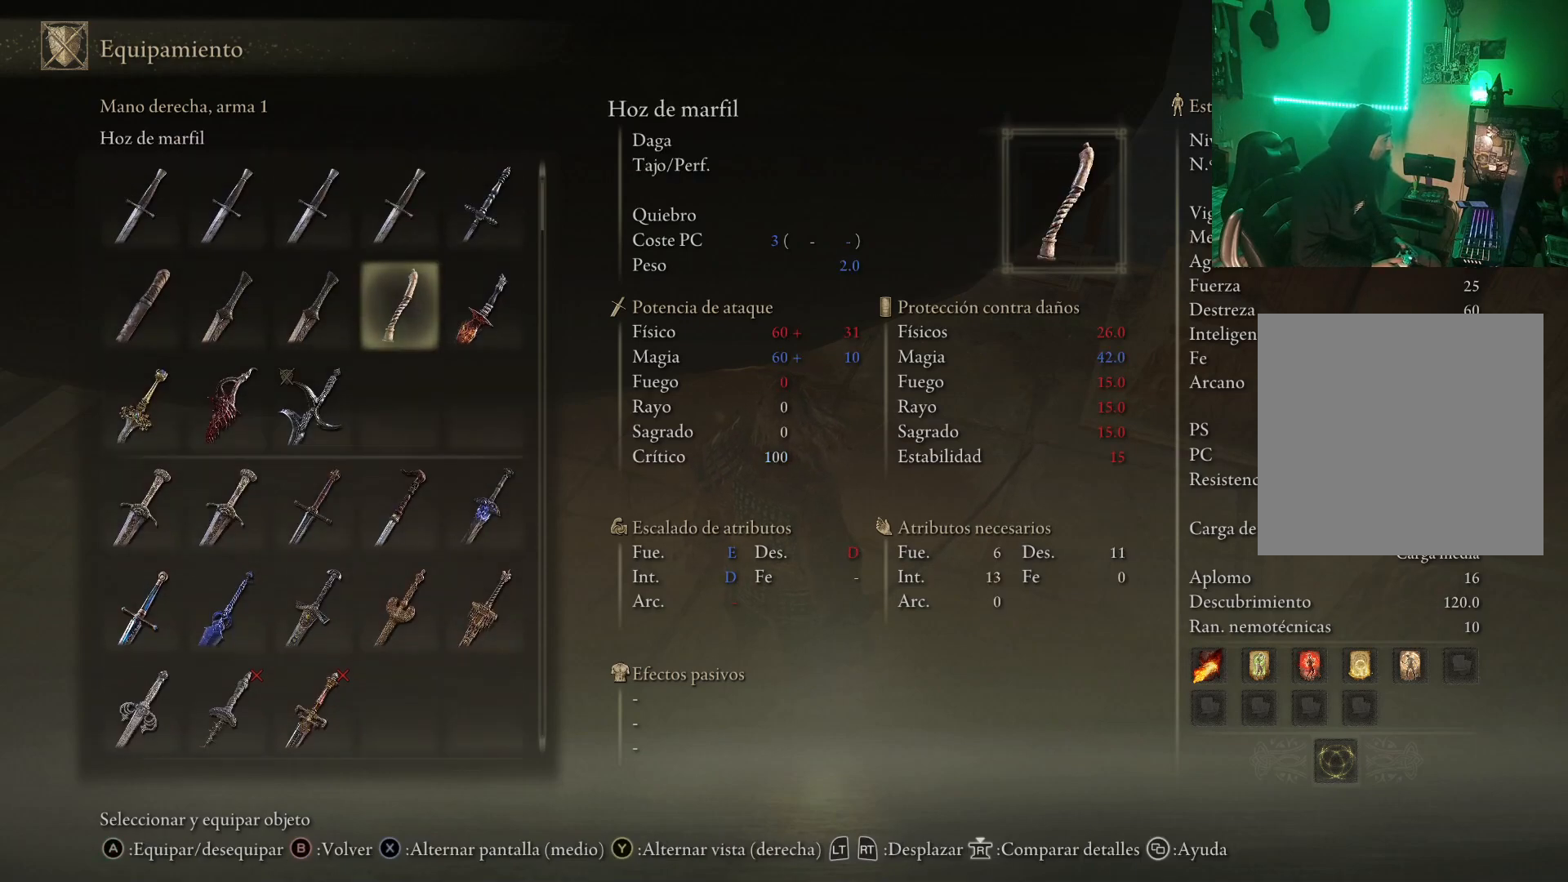
{"buttons": [], "left_stick": "center", "right_stick": "center", "events": []}
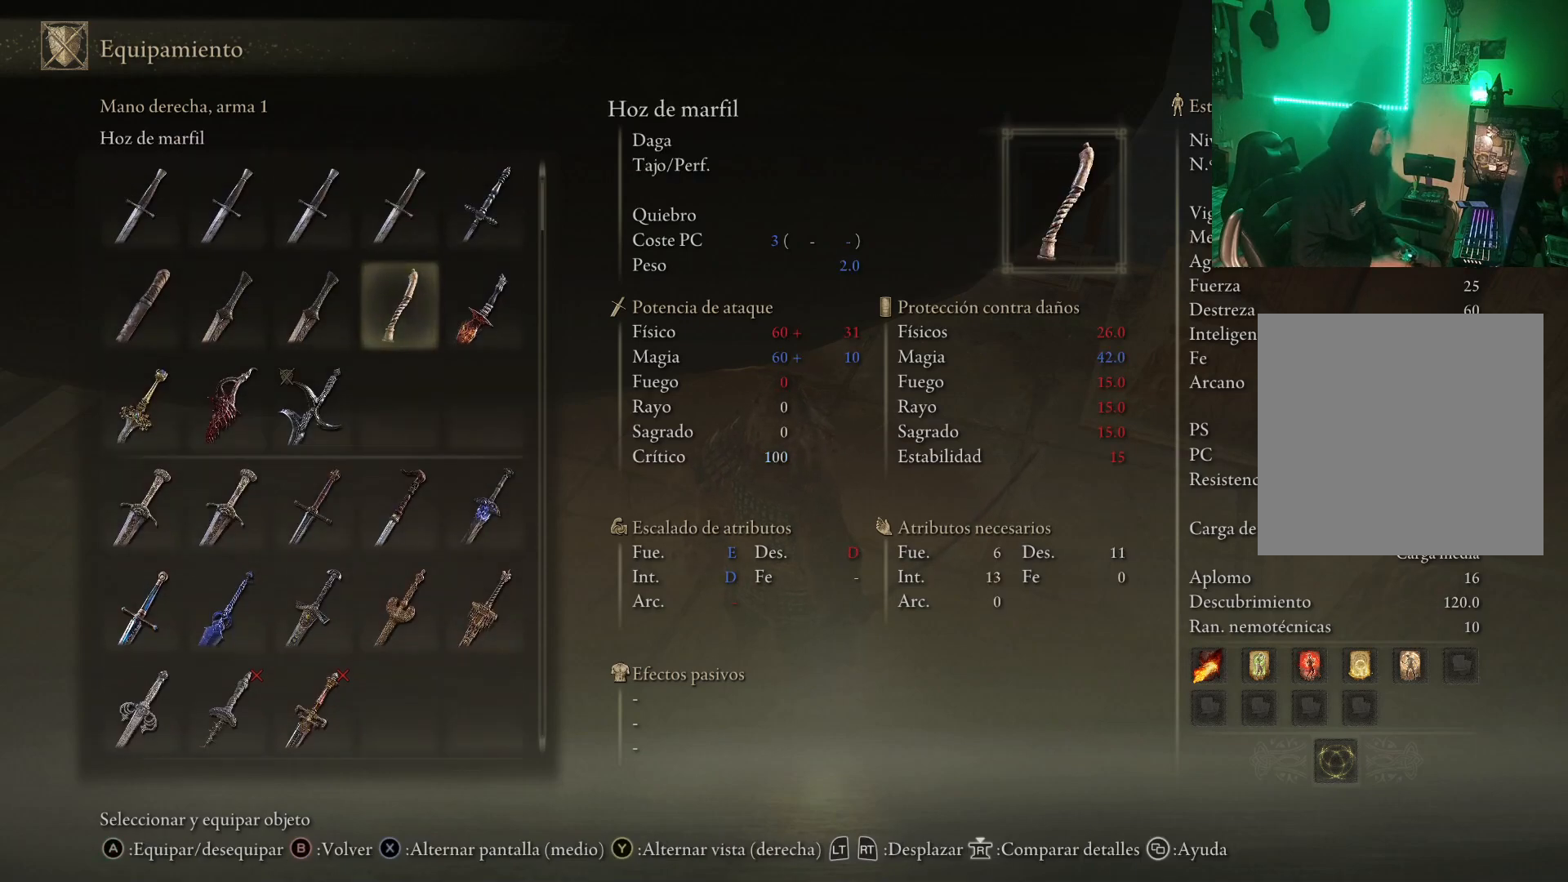
{"buttons": ["DPAD_LEFT"], "left_stick": "center", "right_stick": "center", "events": [[433, "DPAD_LEFT", "down"]]}
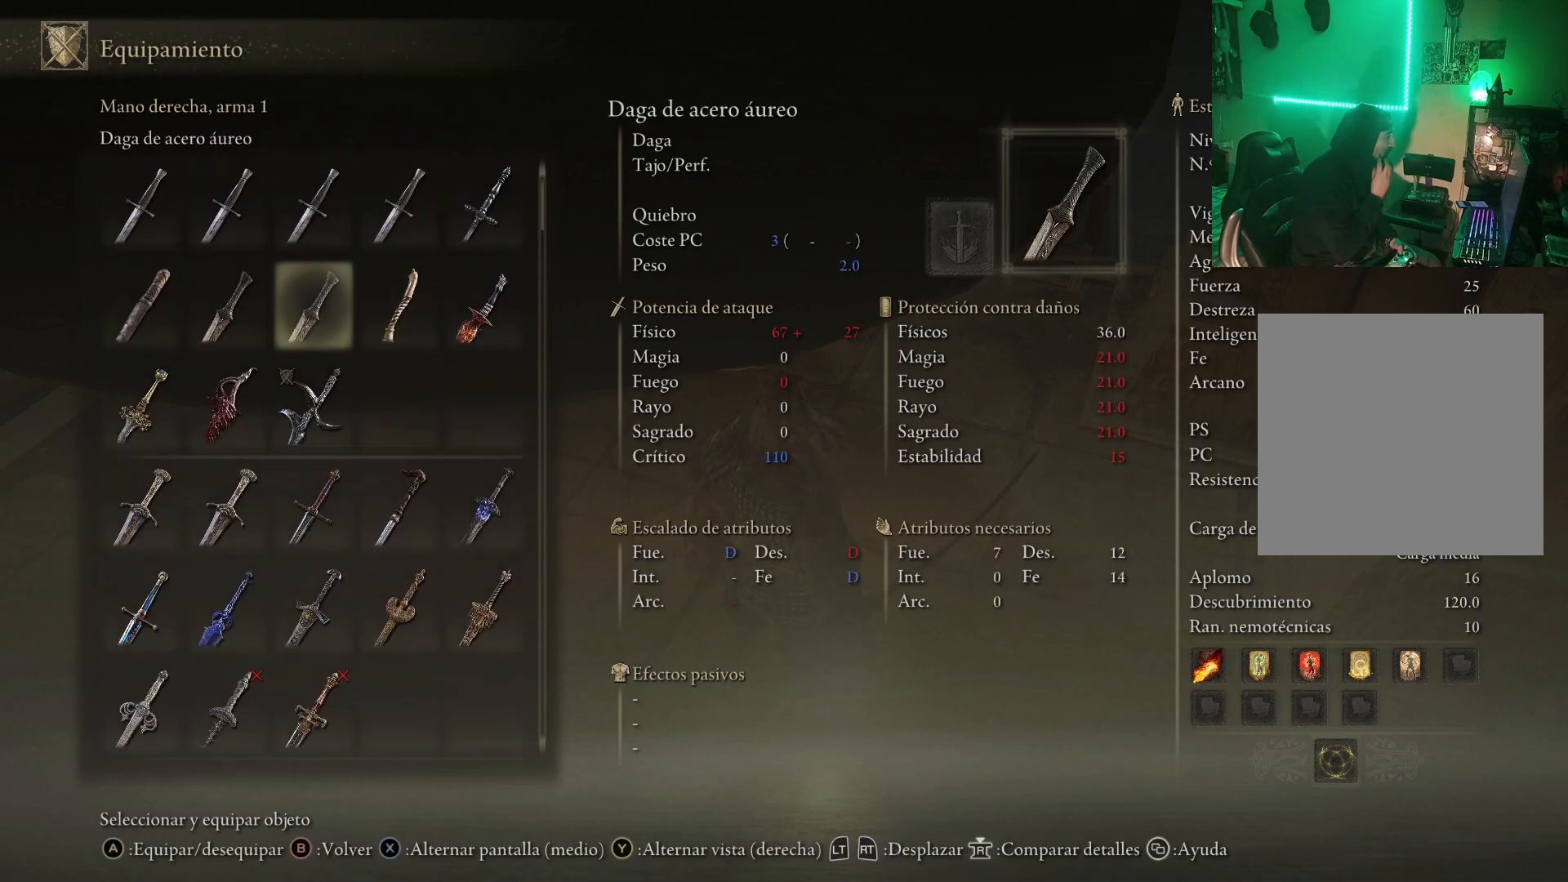
{"buttons": [], "left_stick": "center", "right_stick": "center", "events": [[83, "DPAD_LEFT", "up"], [250, "DPAD_LEFT", "down"], [367, "DPAD_LEFT", "up"]]}
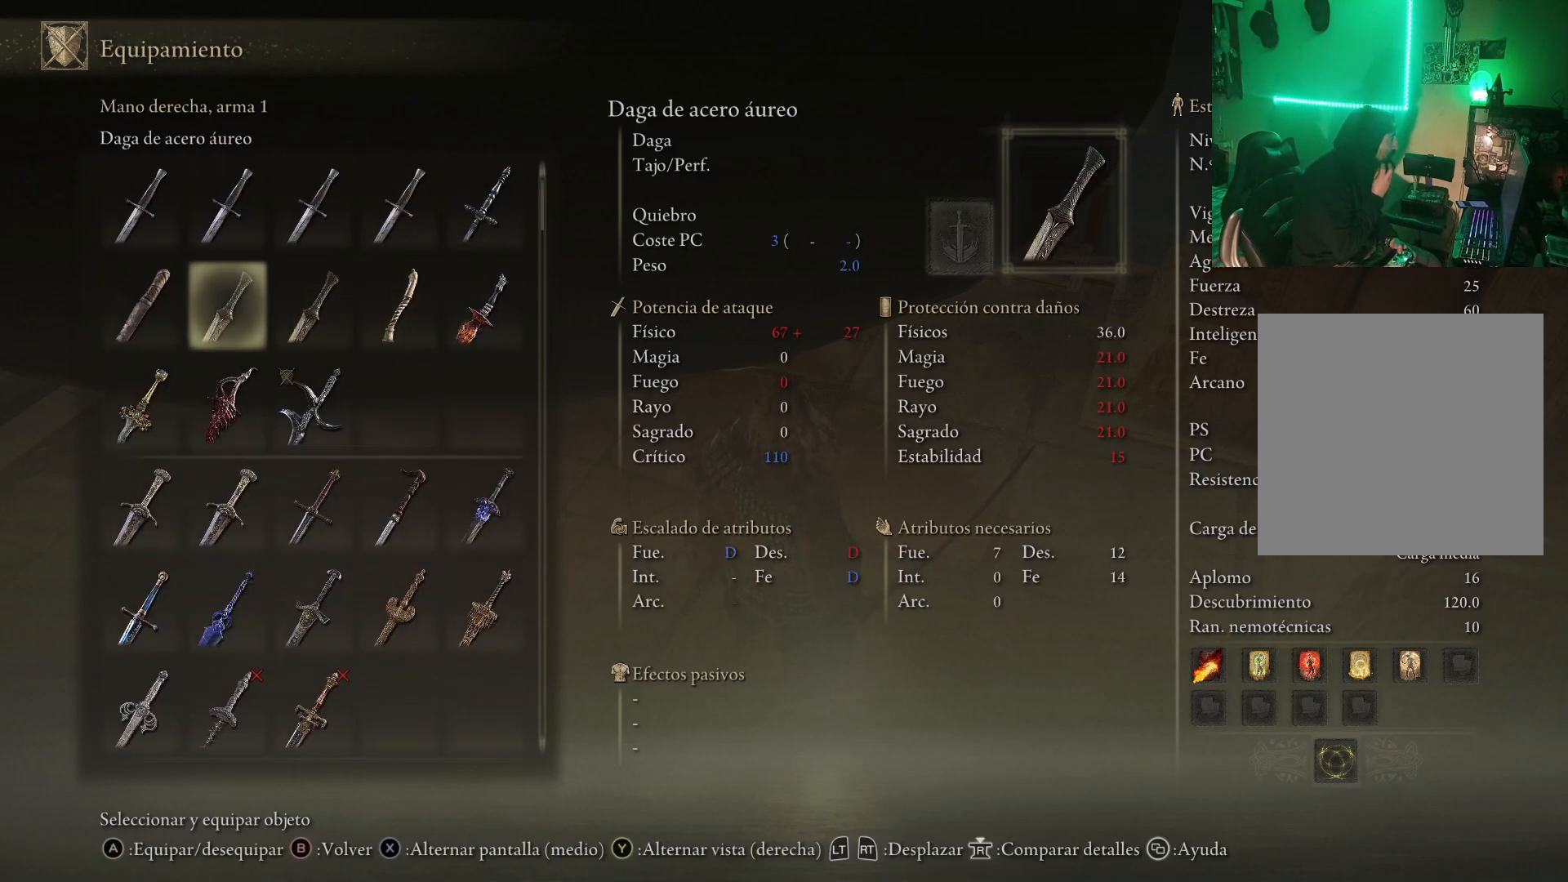
{"buttons": [], "left_stick": "center", "right_stick": "center", "events": []}
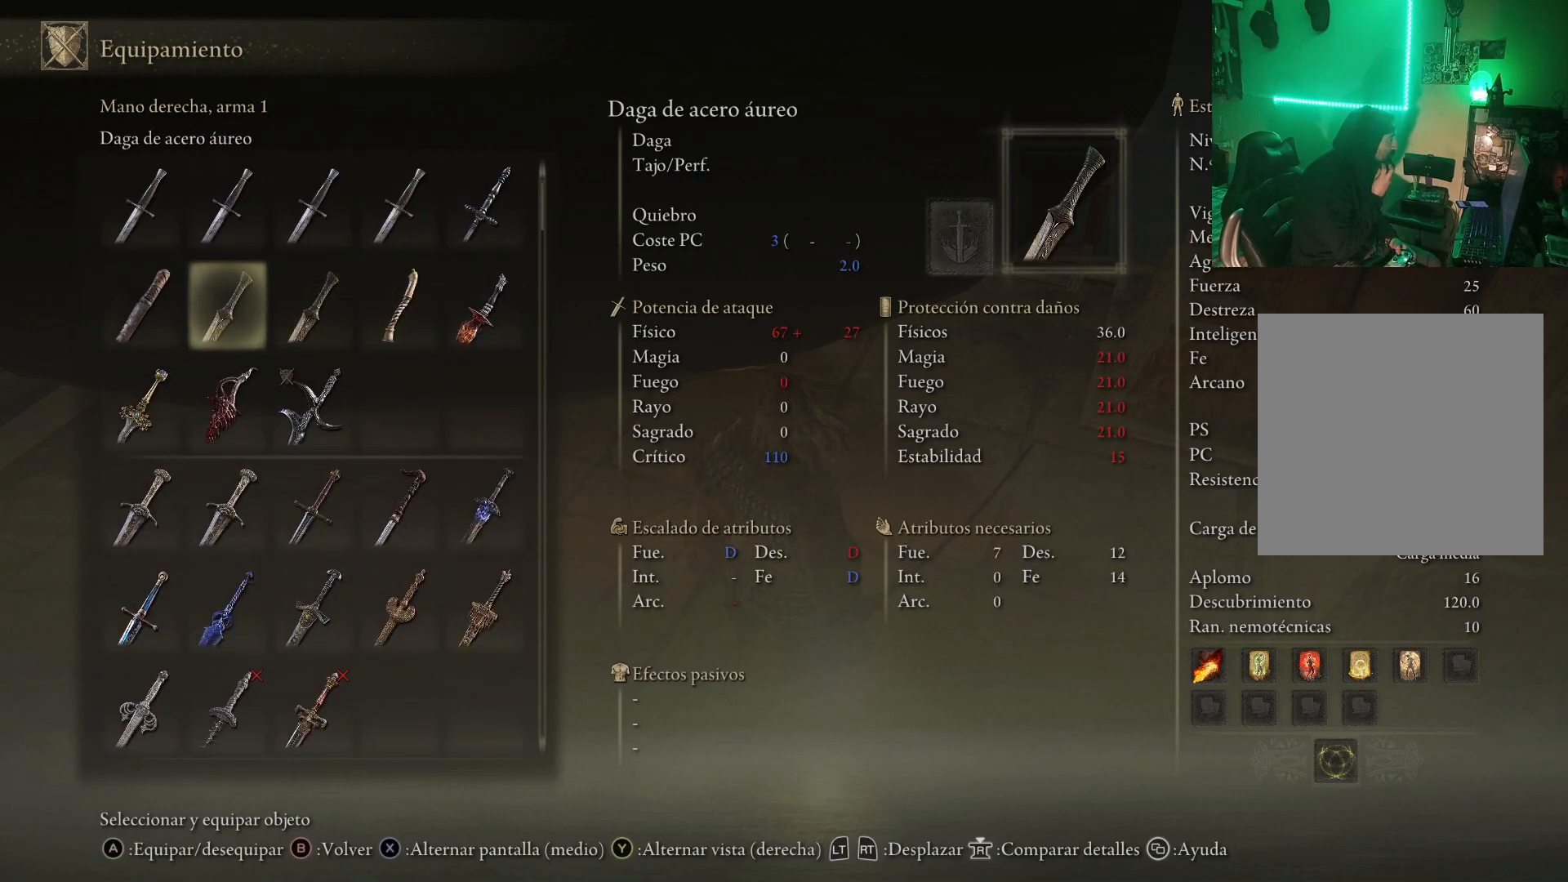
{"buttons": [], "left_stick": "center", "right_stick": "center", "events": []}
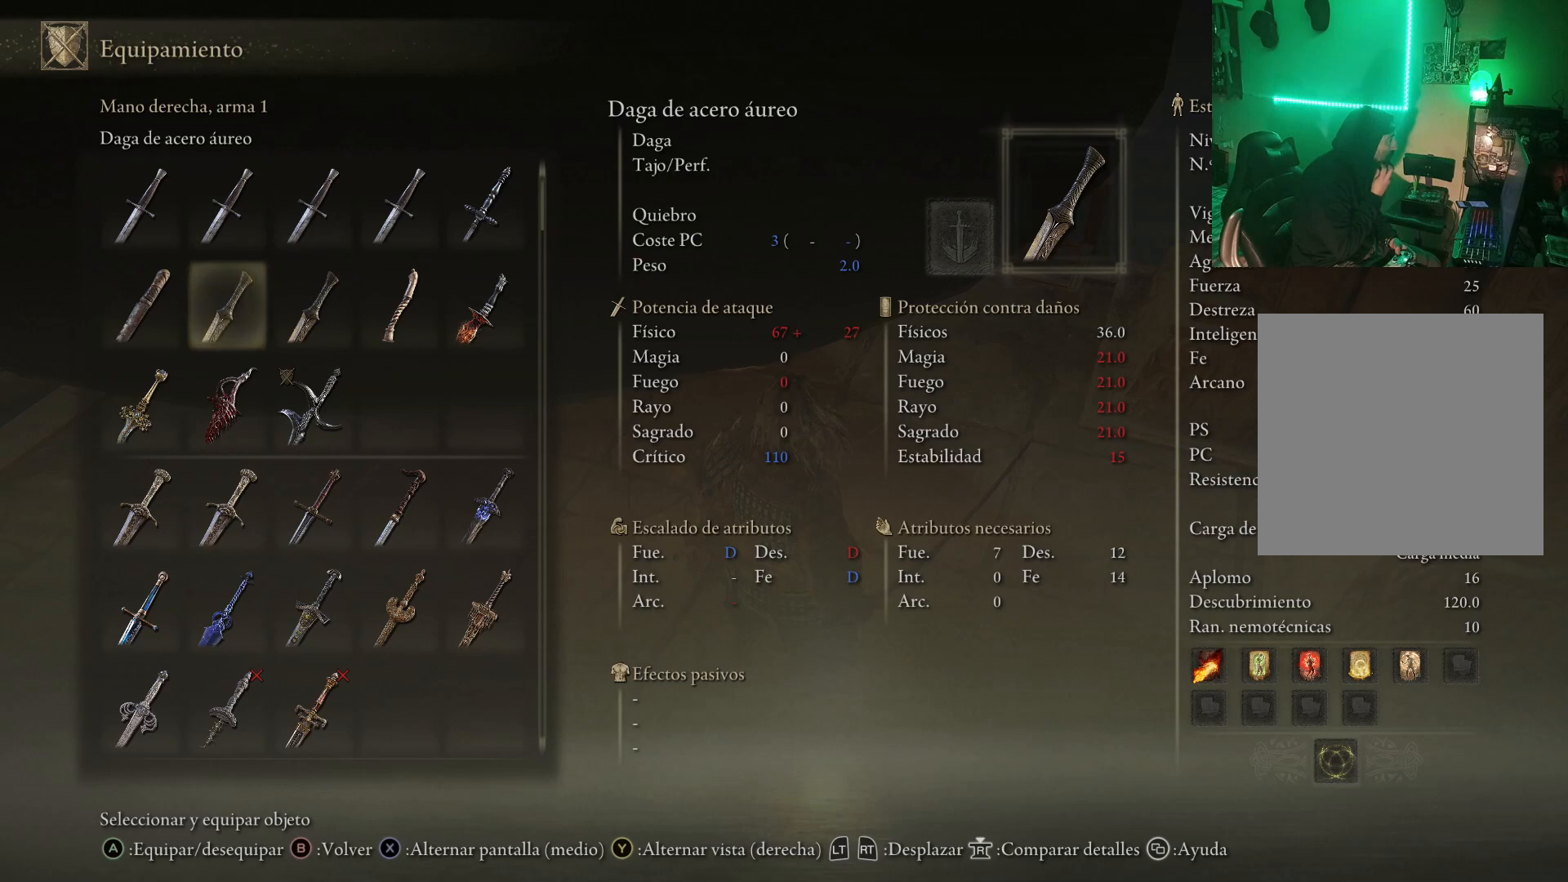
{"buttons": ["DPAD_RIGHT"], "left_stick": "center", "right_stick": "center", "events": [[217, "DPAD_RIGHT", "down"], [333, "DPAD_RIGHT", "up"], [433, "DPAD_RIGHT", "down"]]}
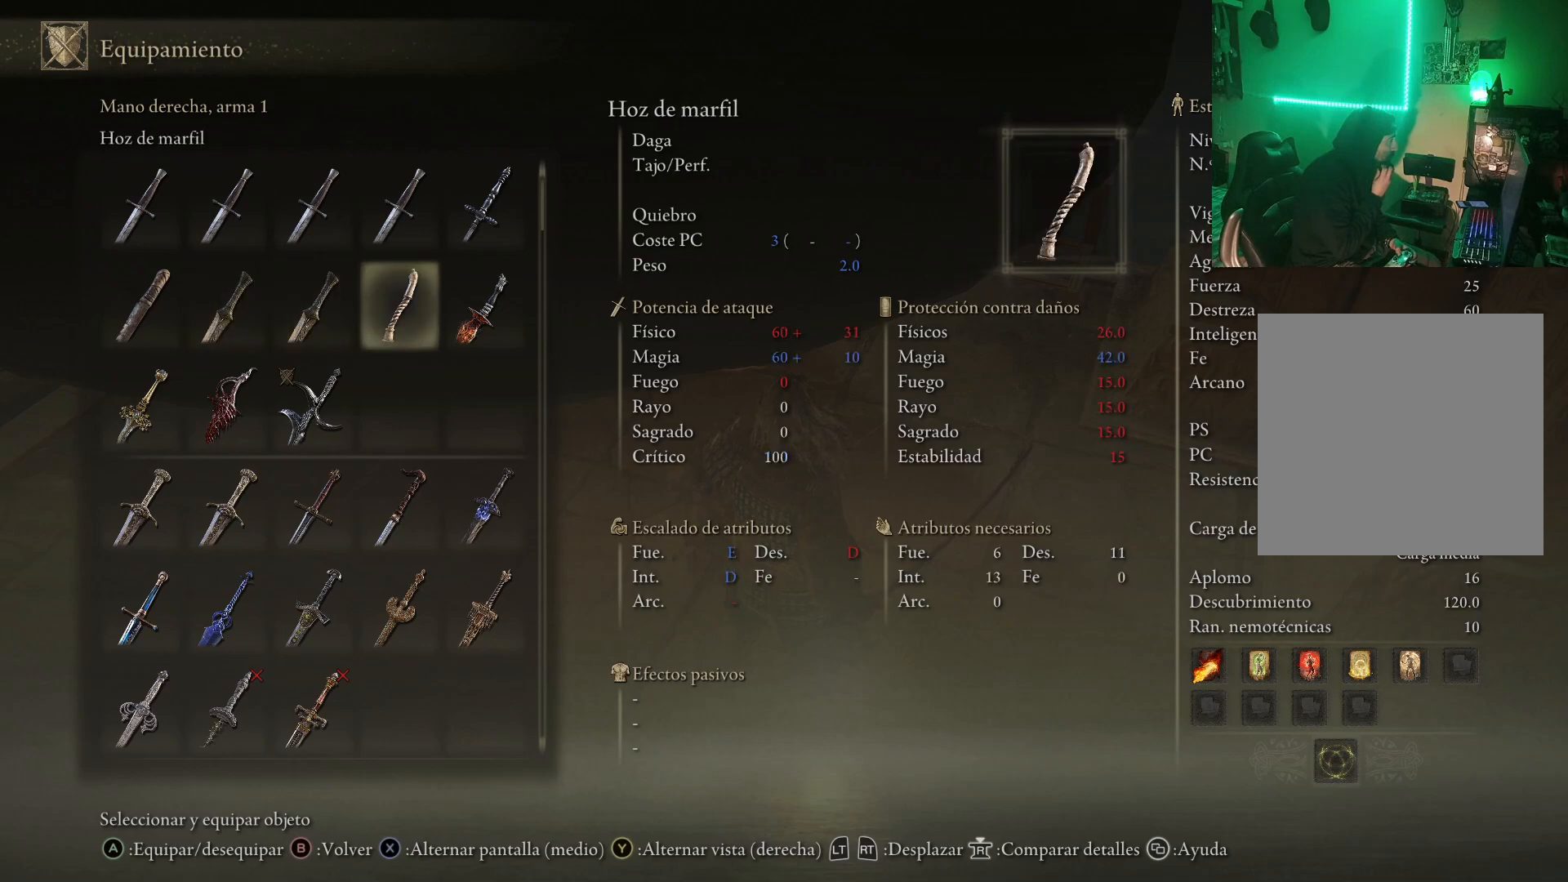
{"buttons": [], "left_stick": "center", "right_stick": "center", "events": [[33, "DPAD_RIGHT", "up"]]}
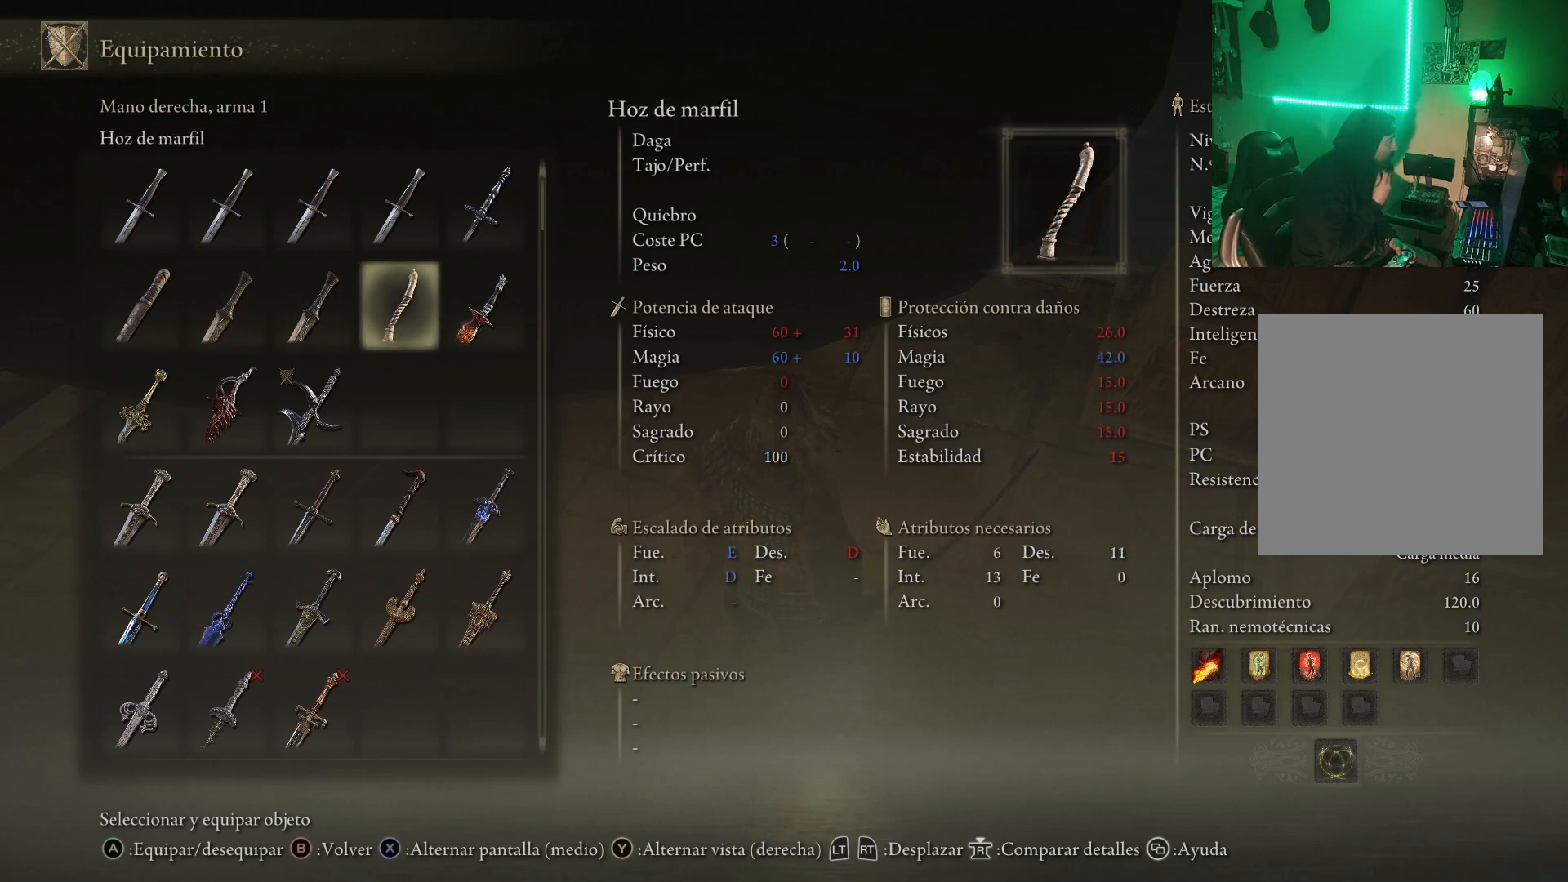
{"buttons": [], "left_stick": "center", "right_stick": "center", "events": [[133, "DPAD_LEFT", "down"], [217, "DPAD_LEFT", "up"], [367, "DPAD_DOWN", "down"], [467, "DPAD_DOWN", "up"]]}
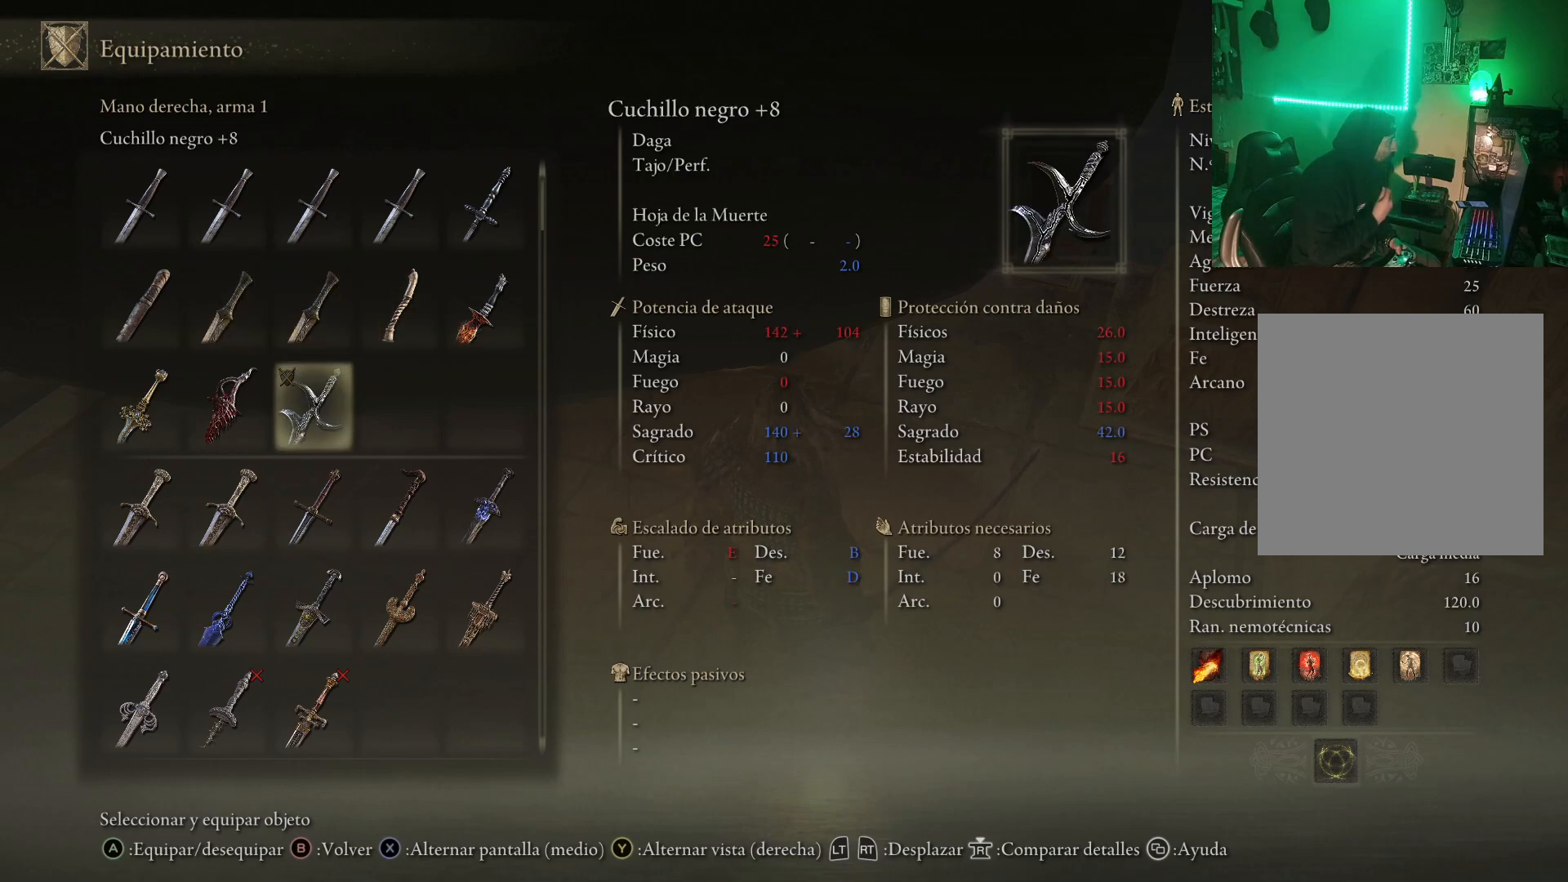
{"buttons": [], "left_stick": "center", "right_stick": "center", "events": []}
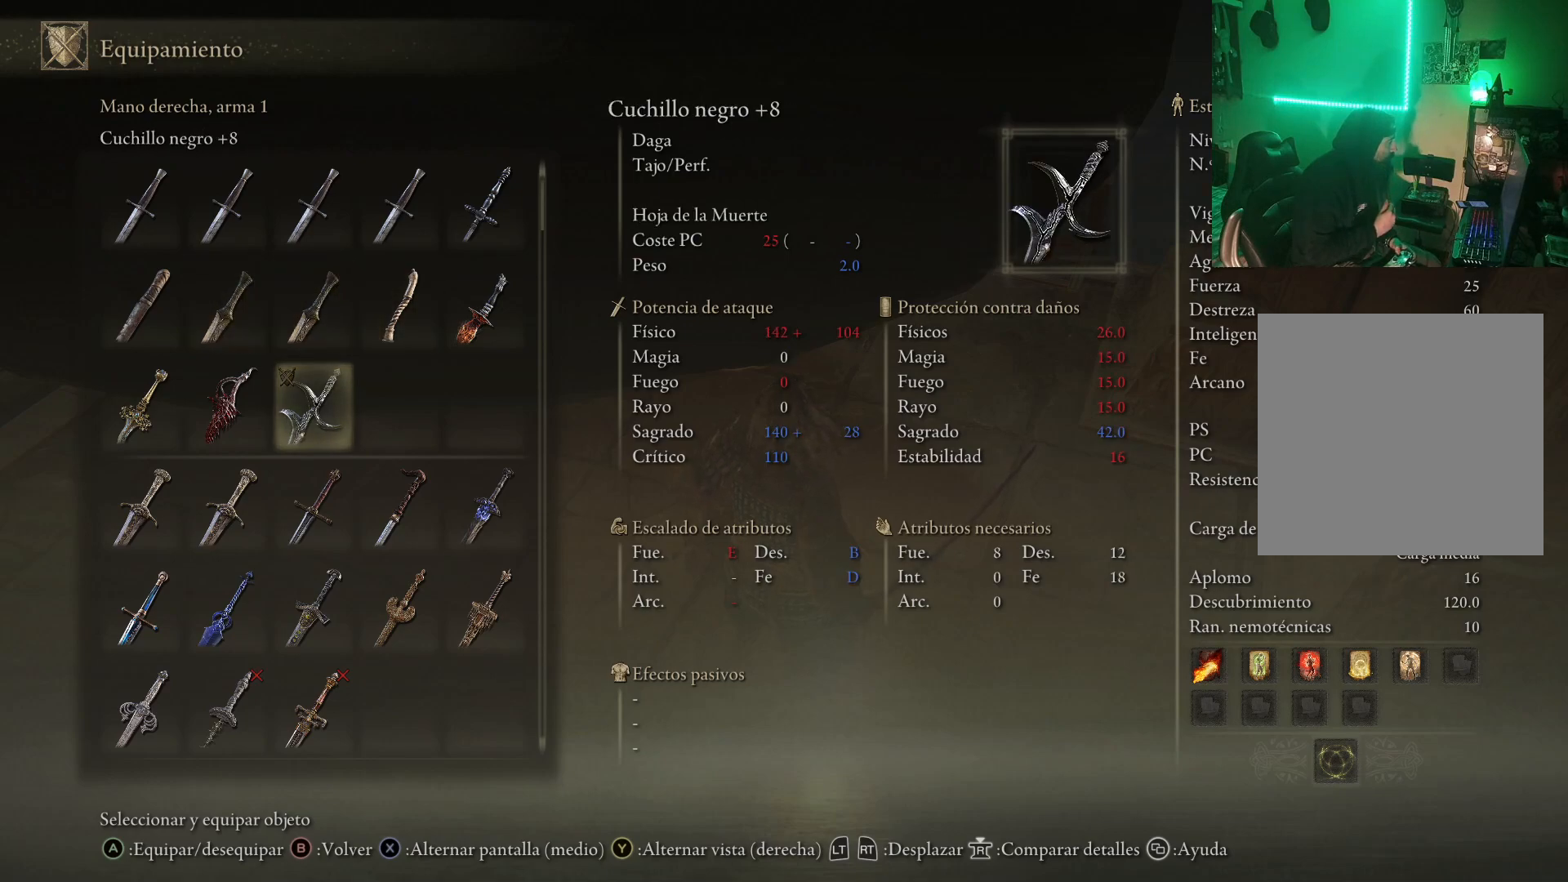
{"buttons": [], "left_stick": "center", "right_stick": "center", "events": []}
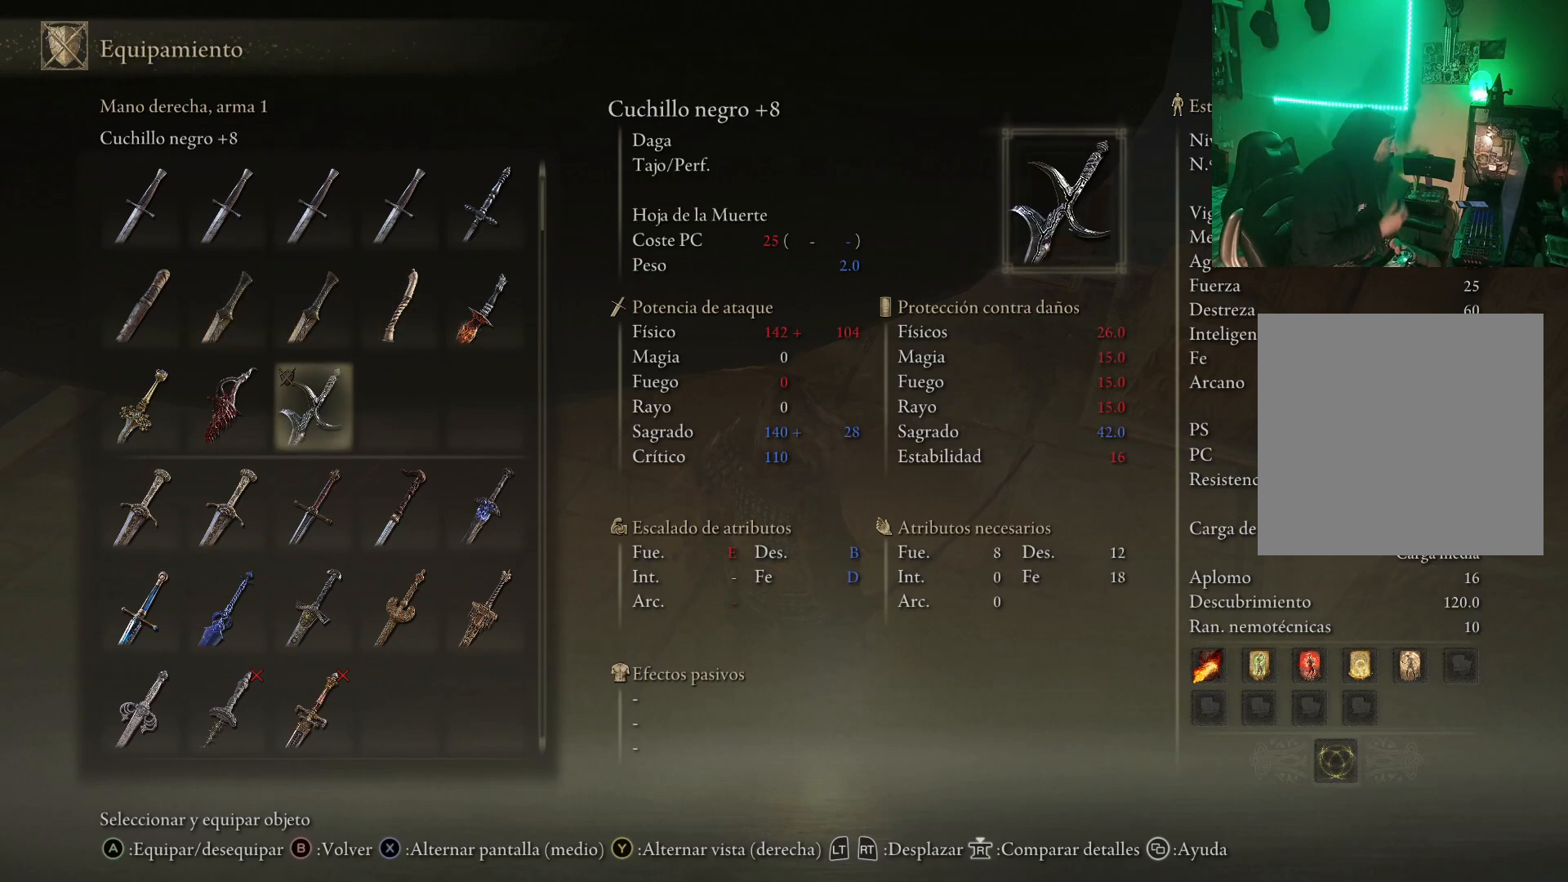
{"buttons": [], "left_stick": "center", "right_stick": "center", "events": [[117, "DPAD_LEFT", "down"], [200, "DPAD_LEFT", "up"], [367, "DPAD_DOWN", "down"], [483, "DPAD_DOWN", "up"]]}
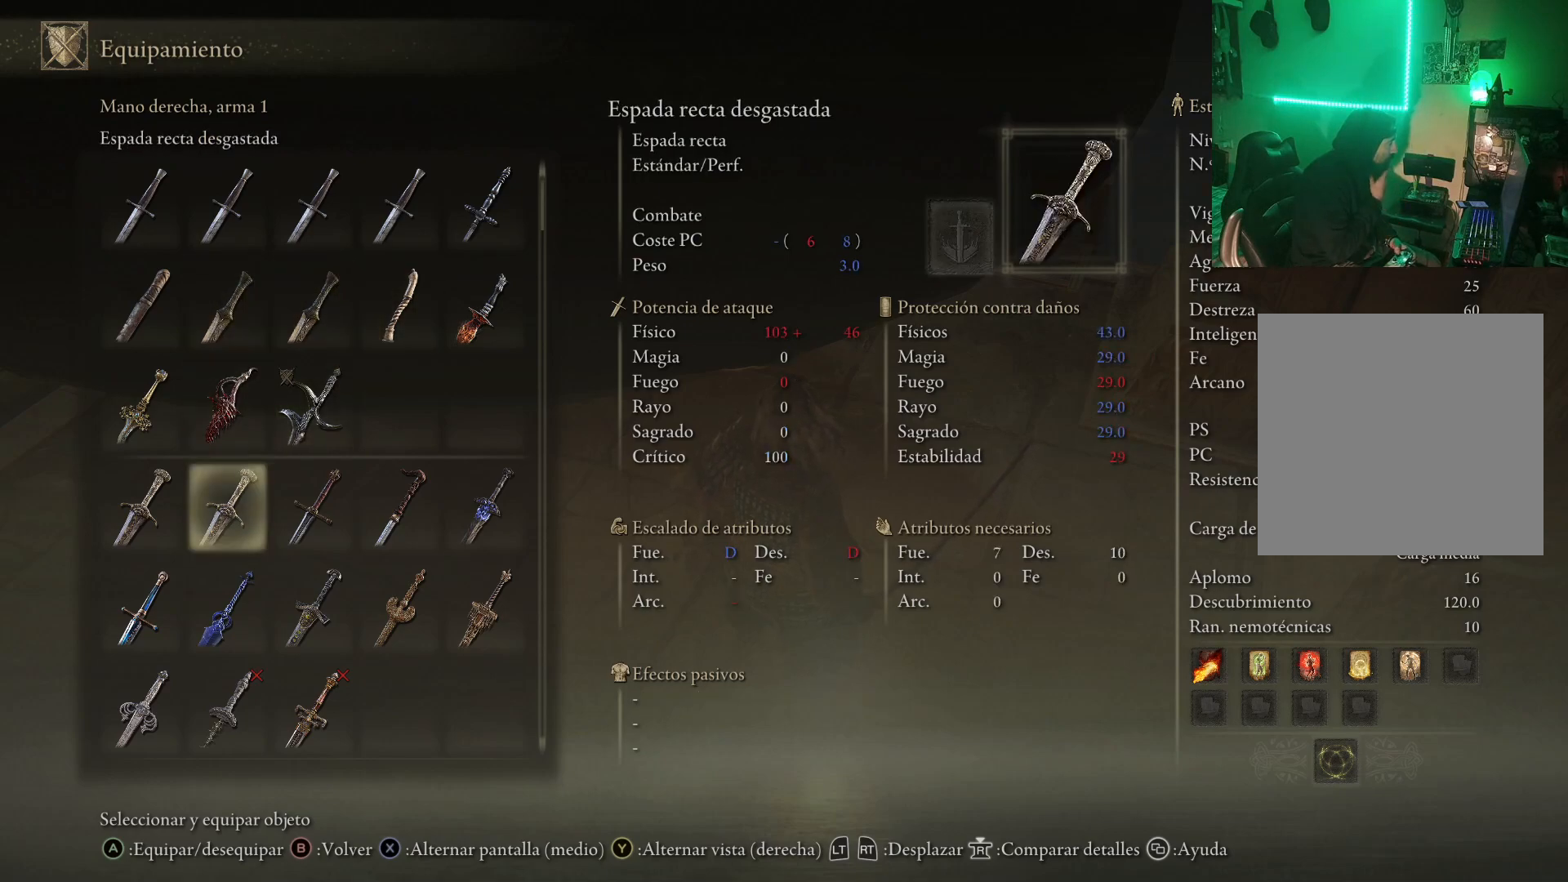
{"buttons": [], "left_stick": "center", "right_stick": "center", "events": []}
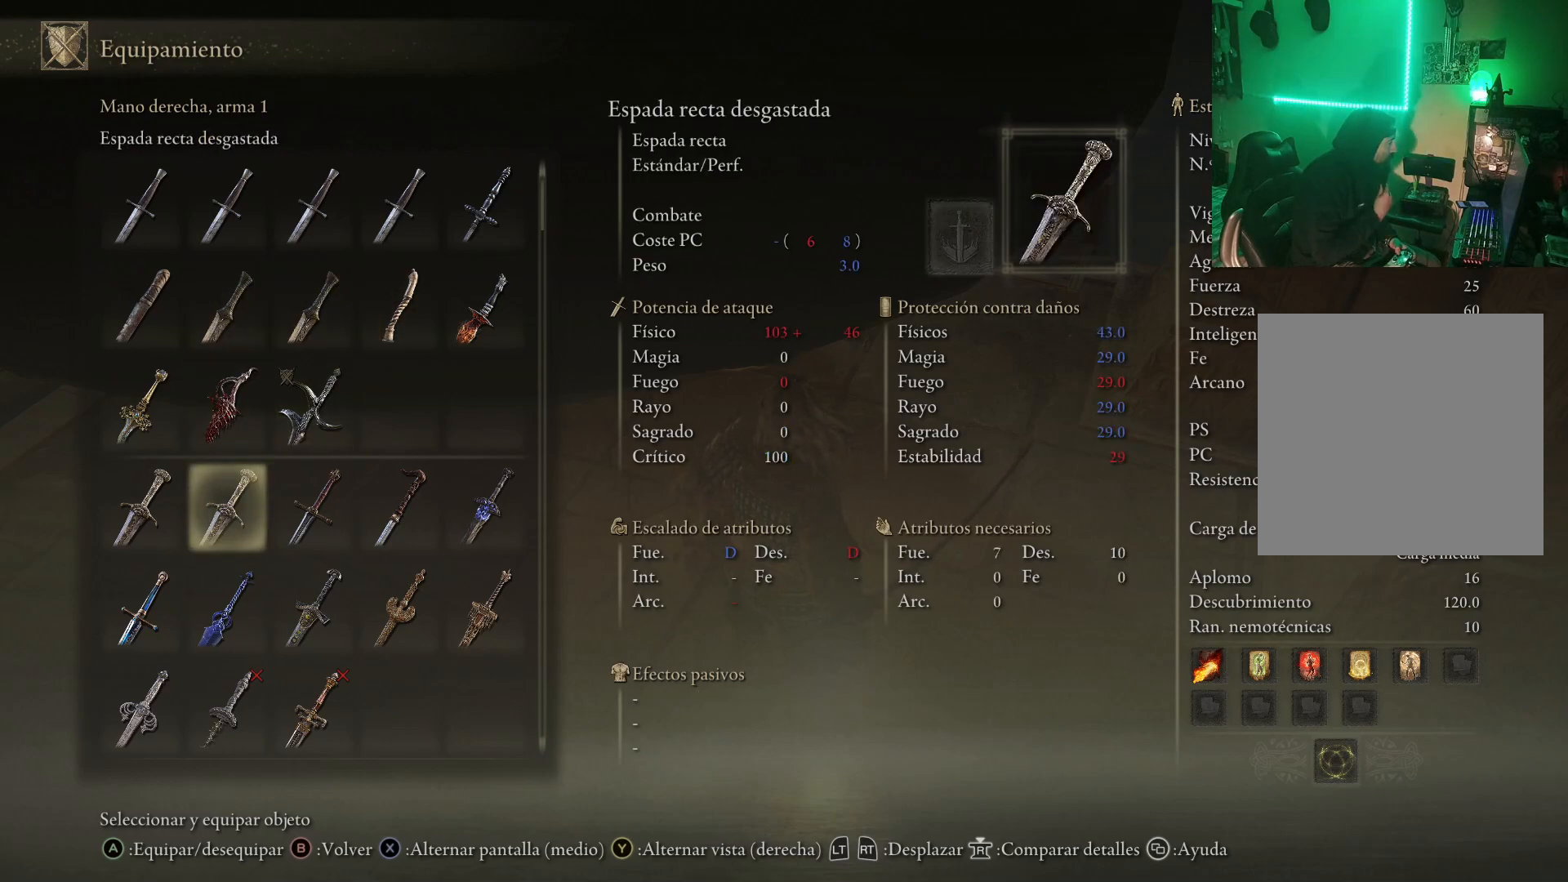
{"buttons": [], "left_stick": "center", "right_stick": "center", "events": []}
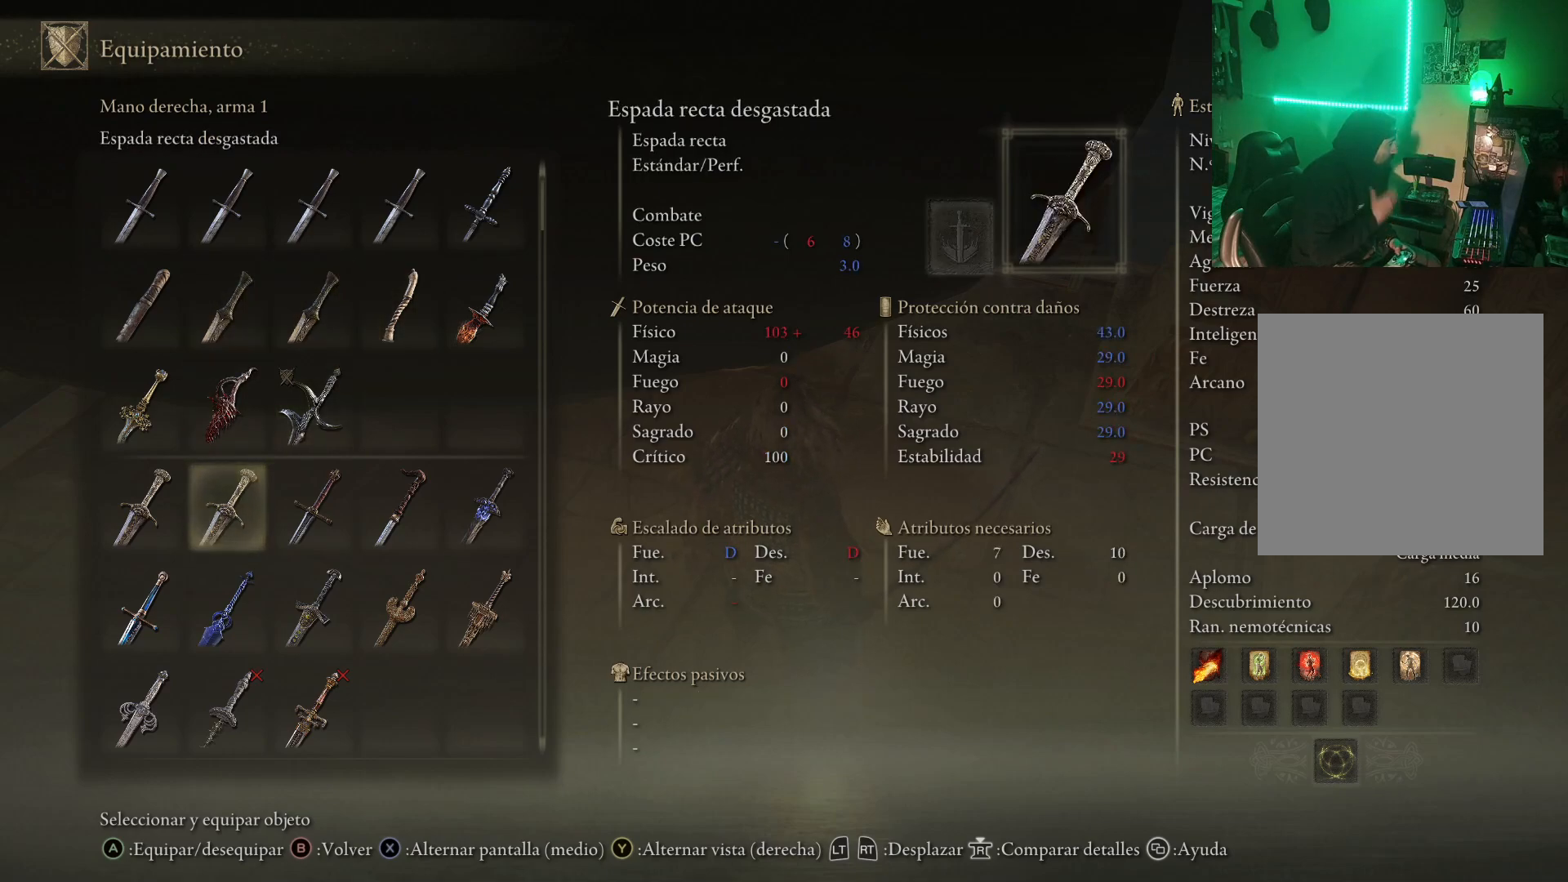
{"buttons": ["DPAD_LEFT"], "left_stick": "center", "right_stick": "center", "events": [[483, "DPAD_LEFT", "down"]]}